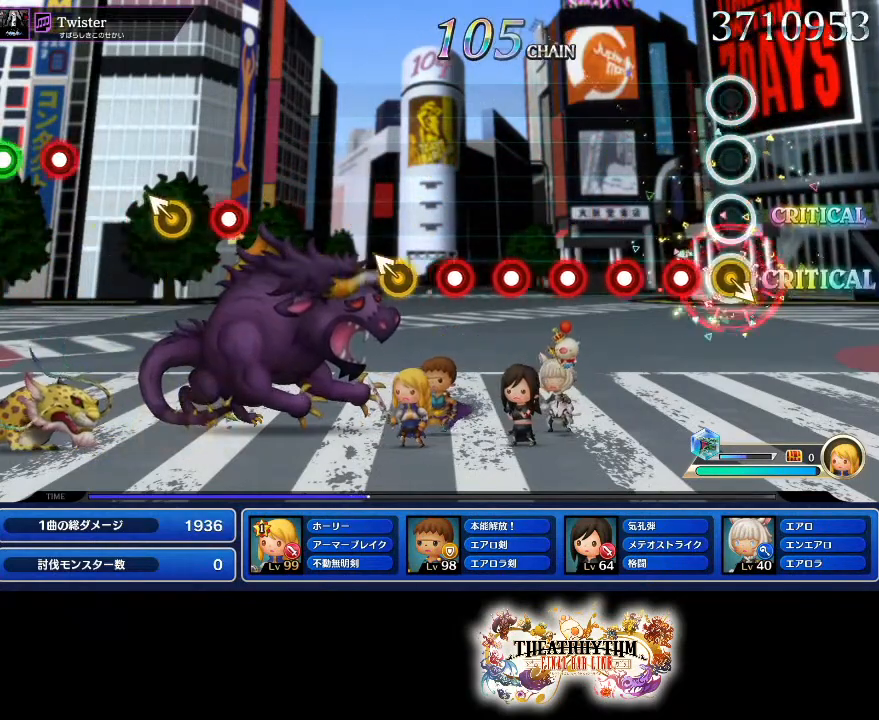
Gameplay with a controller (PlayStation layout); each line is a JSON object with the inputs held at the frame after it. "events" lists button and stick changes between this image and that frame as [ms after this image, input, new state], when the widget could be followed in between. Not read: L3 R3.
{"buttons": ["L1"], "left_stick": "center", "right_stick": "center", "events": [[150, "R1", "down"], [234, "L1", "down"], [300, "R1", "up"], [334, "L1", "up"], [401, "R1", "down"], [484, "L1", "down"], [501, "R1", "up"]]}
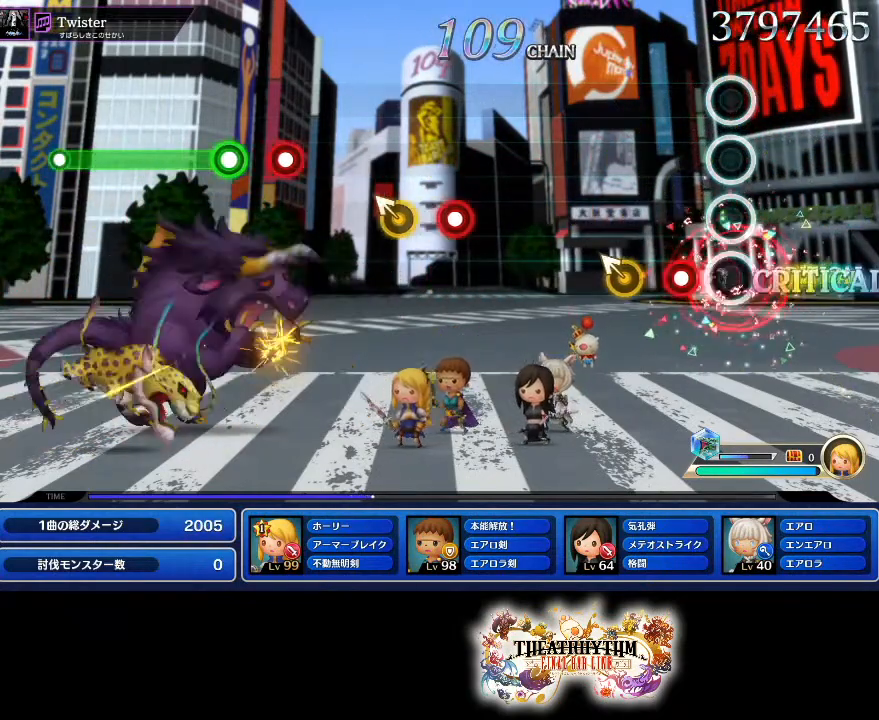
{"buttons": [], "left_stick": "center", "right_stick": "center", "events": [[100, "L1", "up"], [133, "R1", "down"], [267, "R1", "up"], [267, "left_stick", "up"], [350, "left_stick", "center"]]}
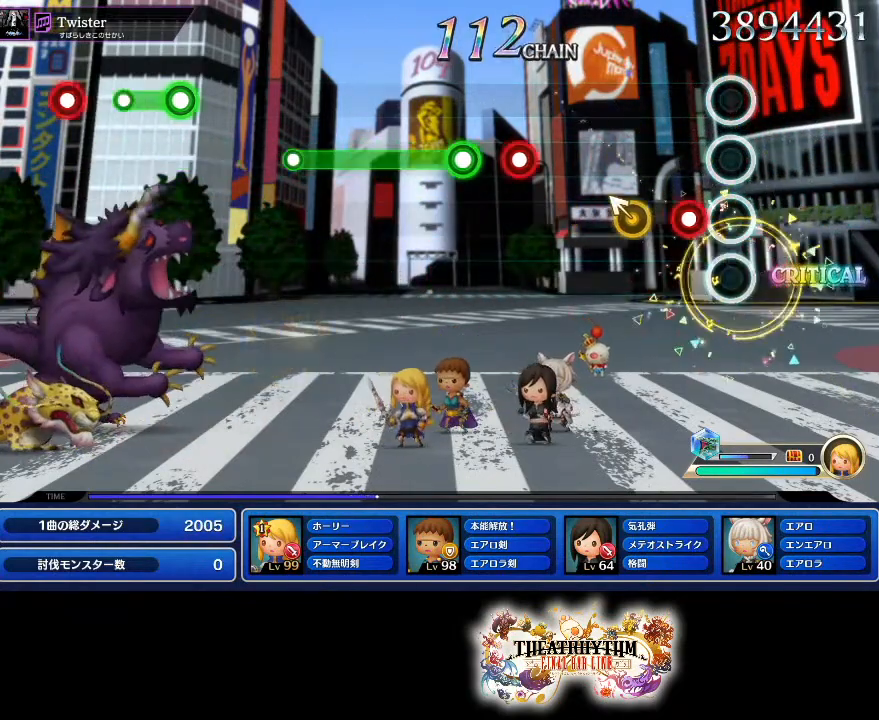
{"buttons": ["R1"], "left_stick": "center", "right_stick": "center", "events": [[67, "R1", "down"], [200, "R1", "up"], [234, "left_stick", "up-left"], [300, "left_stick", "center"], [467, "R1", "down"]]}
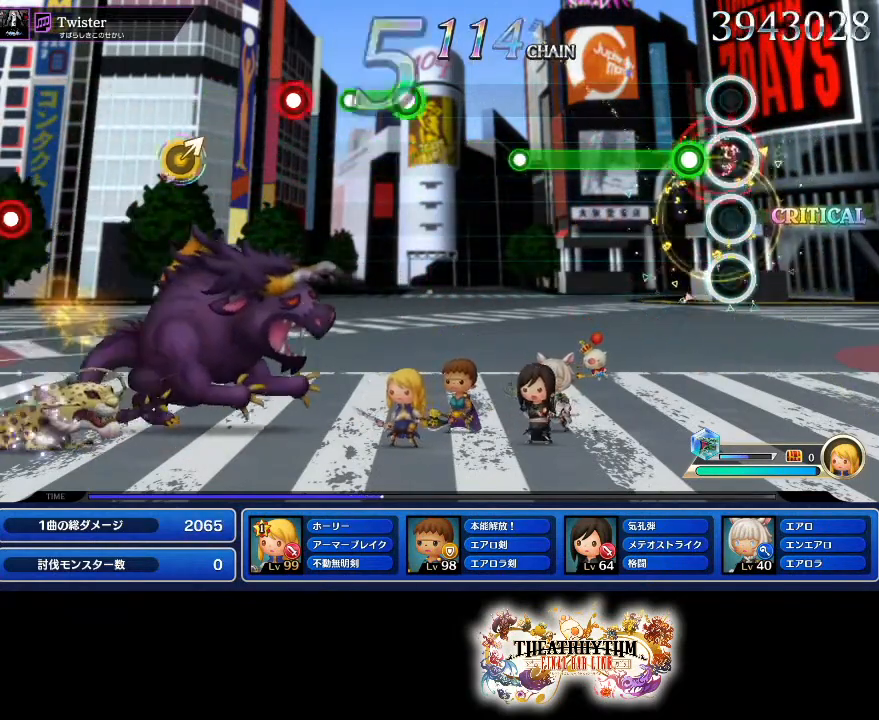
{"buttons": ["L1"], "left_stick": "center", "right_stick": "center", "events": [[100, "L1", "down"], [100, "R1", "up"]]}
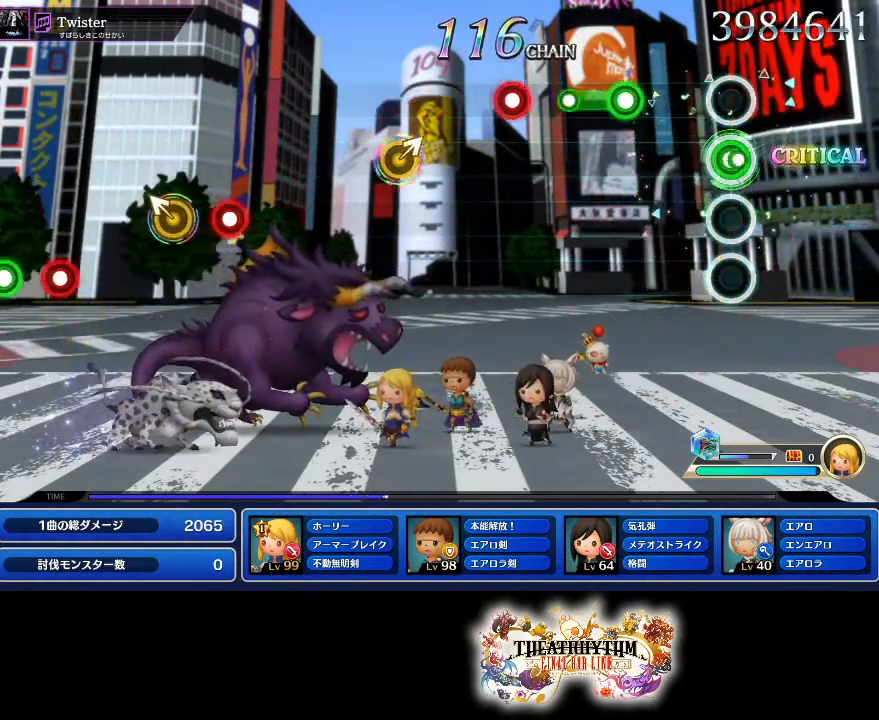
{"buttons": ["L1"], "left_stick": "center", "right_stick": "center", "events": [[17, "L1", "up"], [300, "R1", "down"], [451, "R1", "up"], [484, "L1", "down"]]}
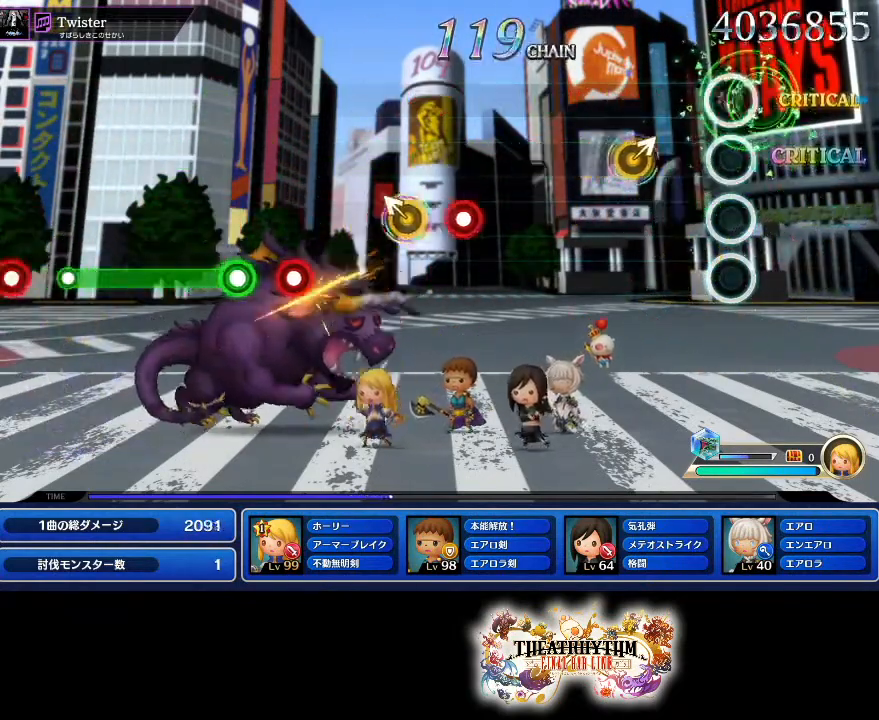
{"buttons": [], "left_stick": "center", "right_stick": "center", "events": [[100, "L1", "up"], [233, "left_stick", "up-right"], [333, "left_stick", "center"]]}
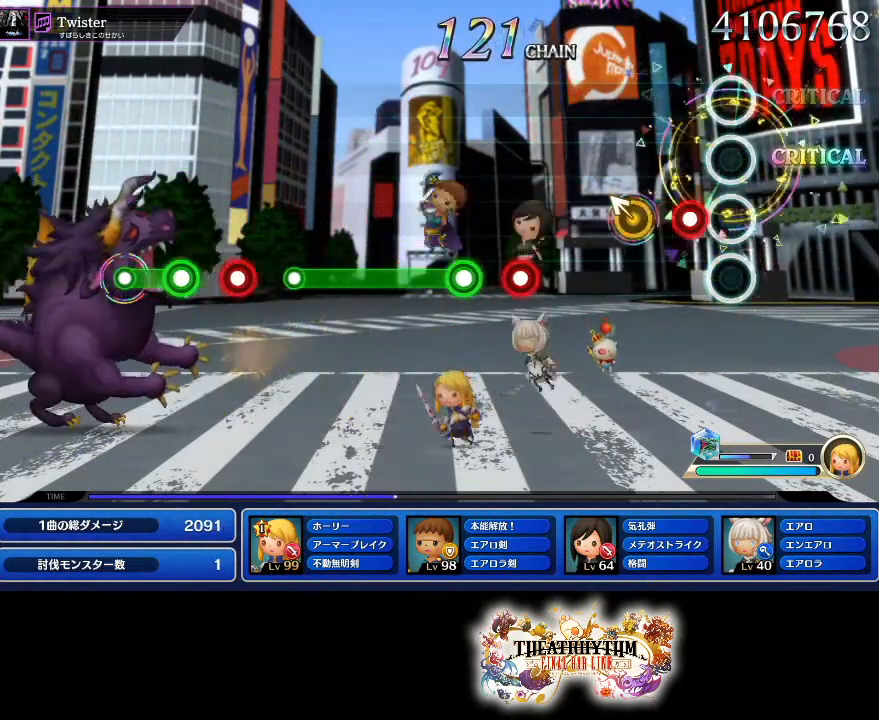
{"buttons": ["R1"], "left_stick": "center", "right_stick": "center", "events": [[150, "R1", "down"], [250, "left_stick", "up-left"], [300, "R1", "up"], [334, "left_stick", "center"], [501, "R1", "down"]]}
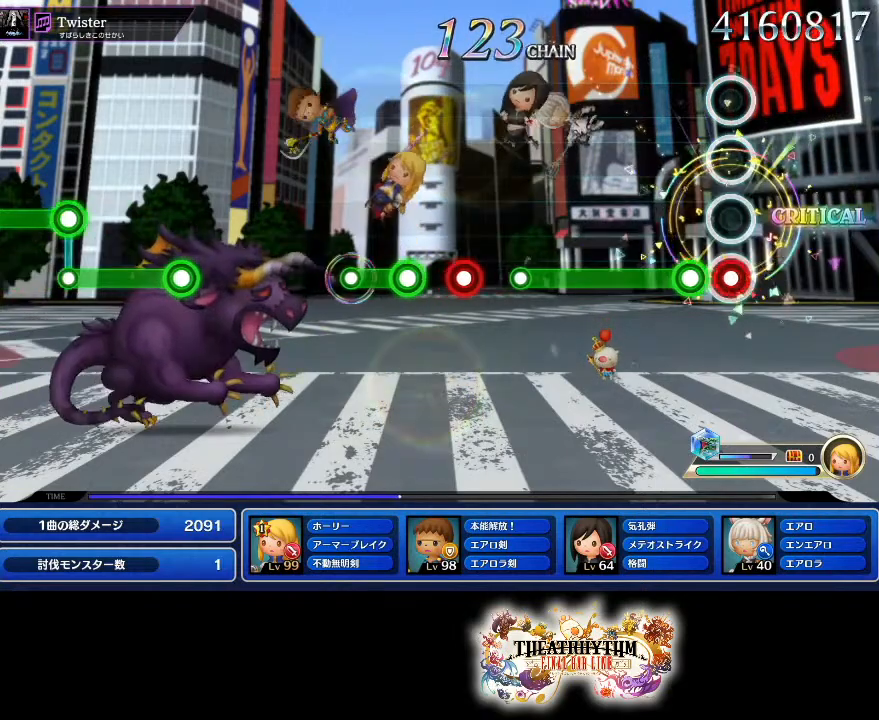
{"buttons": ["L1"], "left_stick": "center", "right_stick": "center", "events": [[83, "L1", "down"], [116, "R1", "up"]]}
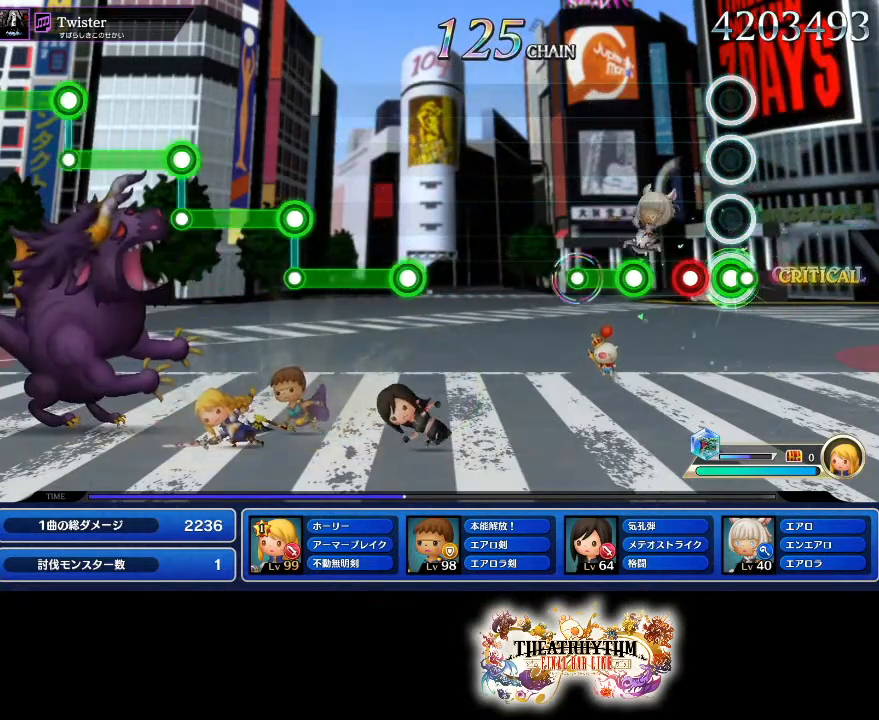
{"buttons": [], "left_stick": "center", "right_stick": "center", "events": [[33, "L1", "up"], [117, "R1", "down"], [234, "R1", "up"], [250, "L1", "down"], [467, "L1", "up"]]}
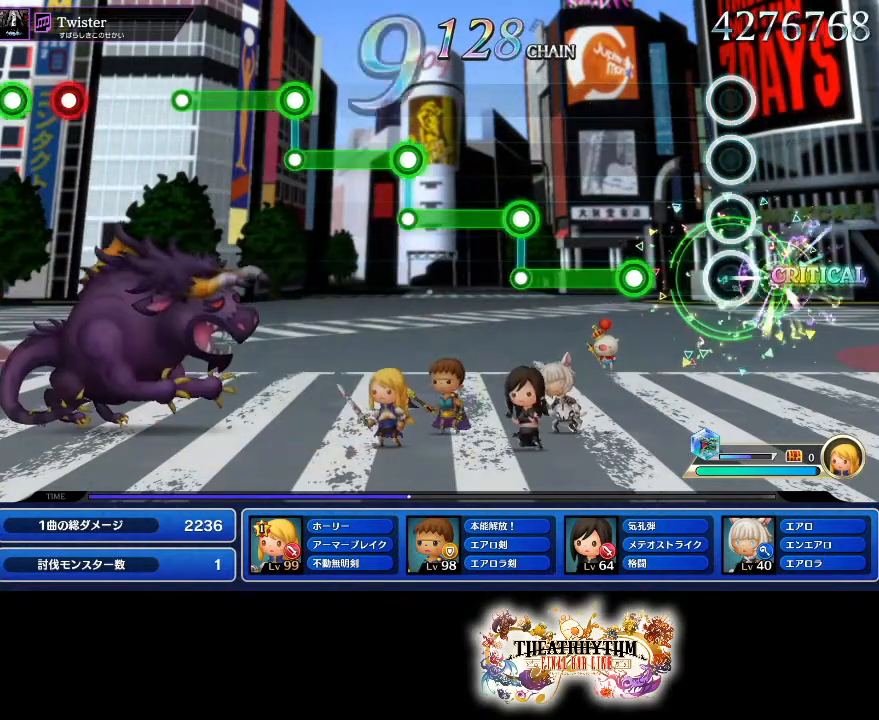
{"buttons": ["L1"], "left_stick": "center", "right_stick": "center", "events": [[233, "R1", "down"], [433, "R1", "up"], [467, "L1", "down"]]}
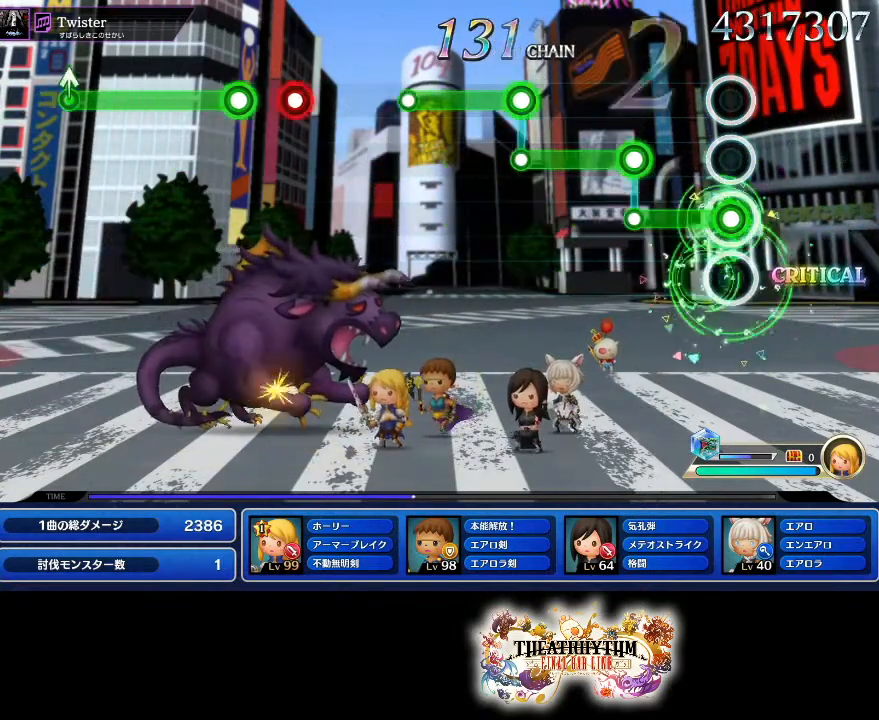
{"buttons": ["R1"], "left_stick": "center", "right_stick": "center", "events": [[267, "L1", "up"], [267, "R1", "down"]]}
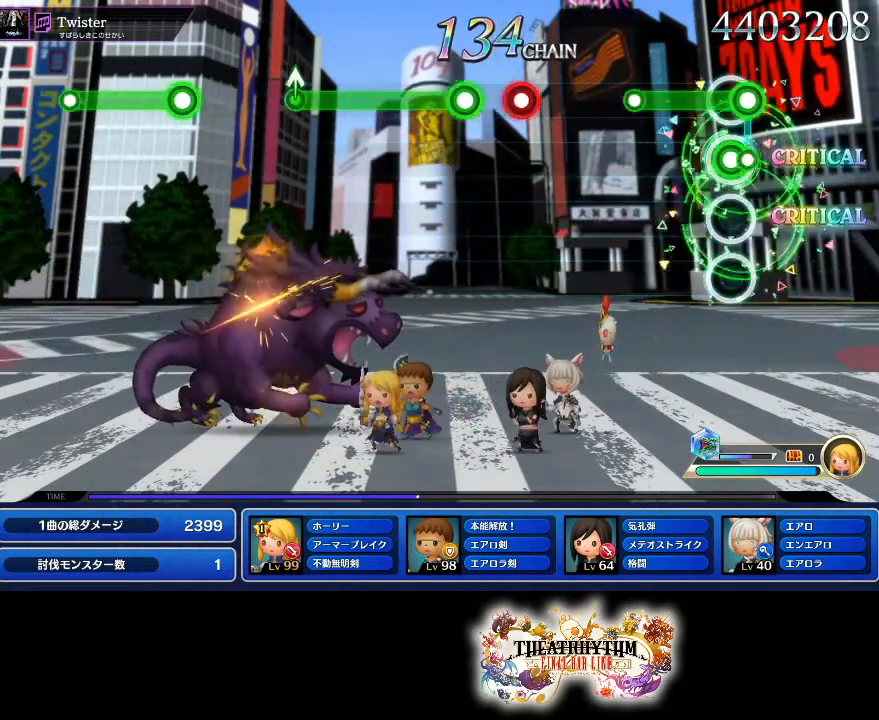
{"buttons": ["R1"], "left_stick": "center", "right_stick": "center", "events": [[50, "L1", "down"], [50, "R1", "up"], [300, "L1", "up"], [483, "R1", "down"]]}
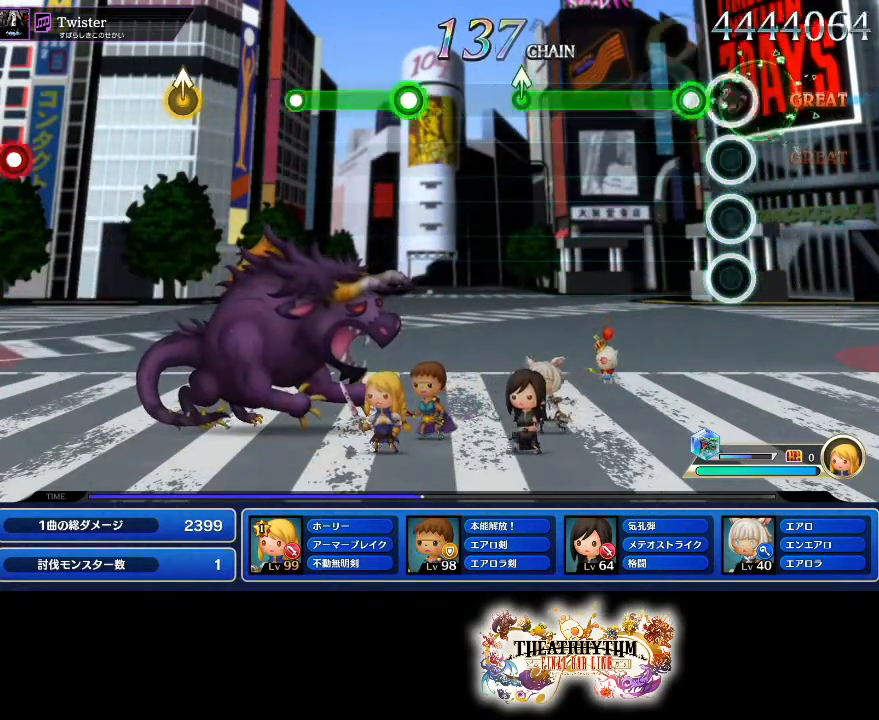
{"buttons": ["L1"], "left_stick": "center", "right_stick": "up", "events": [[50, "R1", "up"], [150, "L1", "down"], [501, "right_stick", "up"]]}
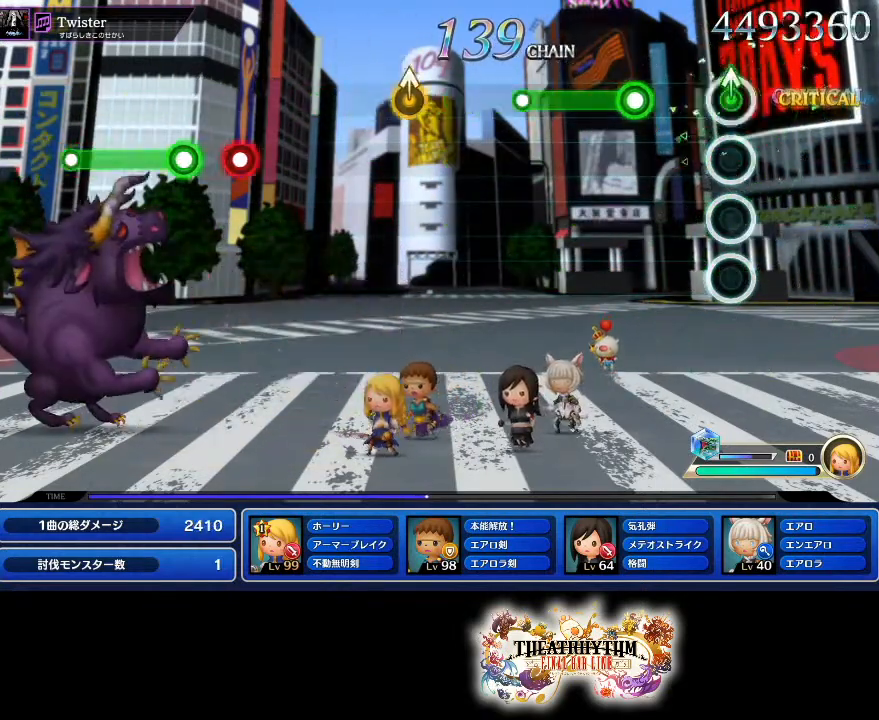
{"buttons": ["R1"], "left_stick": "center", "right_stick": "center", "events": [[16, "L1", "up"], [133, "right_stick", "center"], [267, "R1", "down"]]}
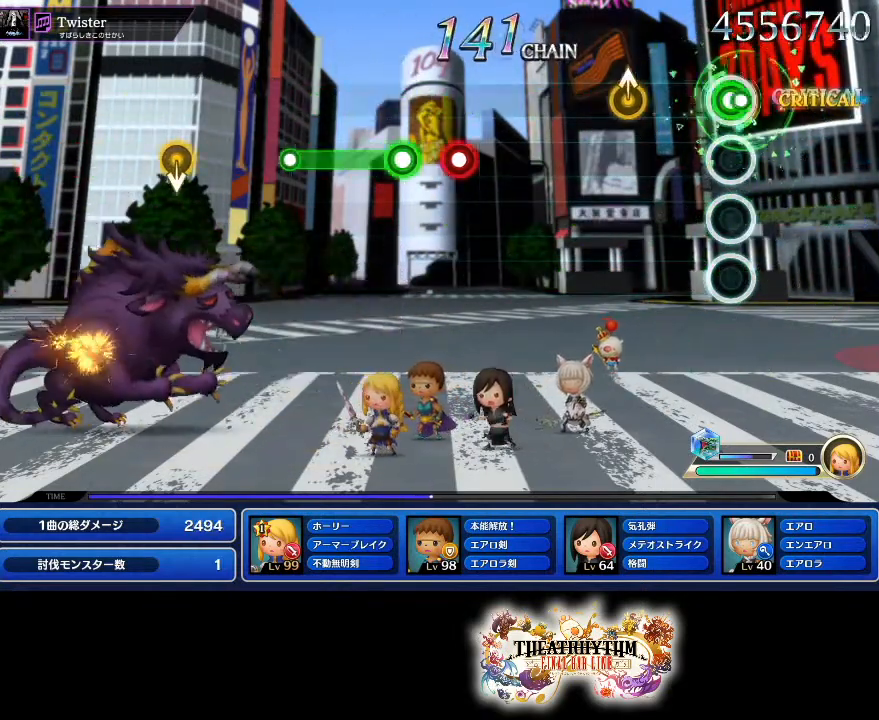
{"buttons": [], "left_stick": "center", "right_stick": "center", "events": [[34, "R1", "up"], [234, "left_stick", "up-right"], [351, "left_stick", "center"]]}
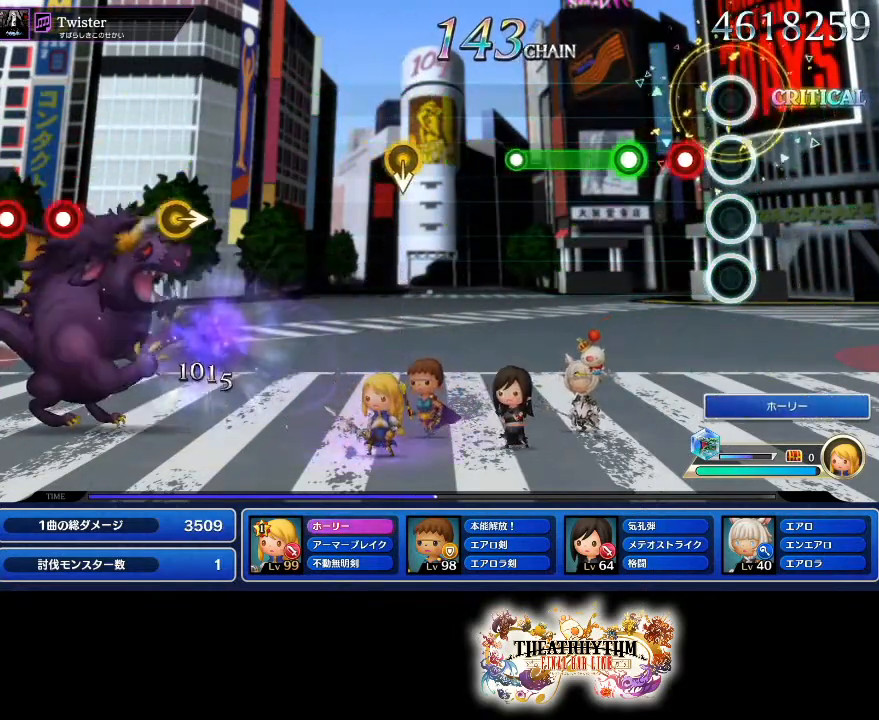
{"buttons": ["L1"], "left_stick": "center", "right_stick": "center", "events": [[100, "R1", "down"], [233, "L1", "down"], [233, "R1", "up"]]}
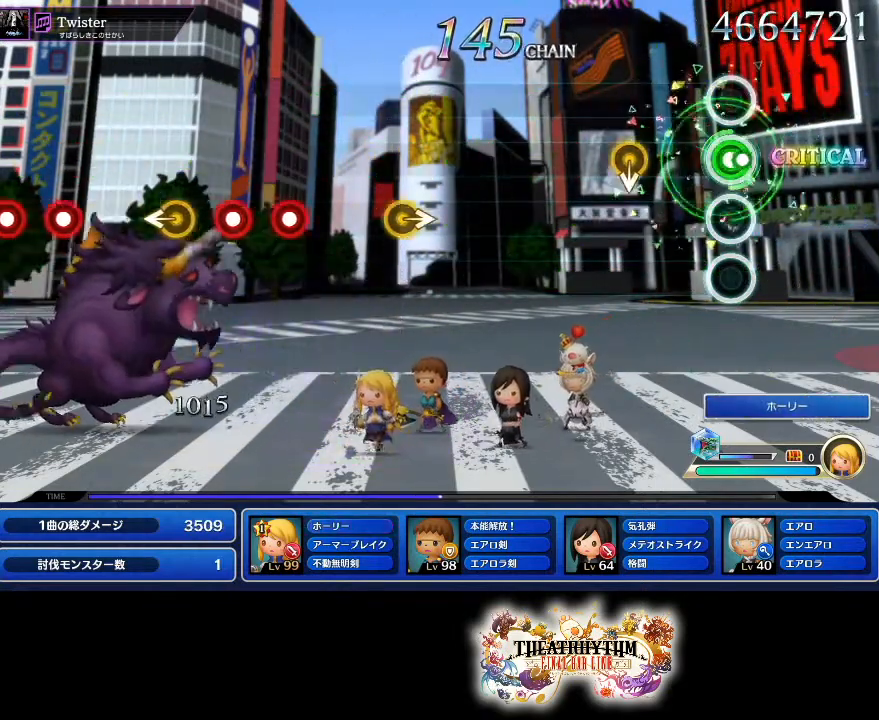
{"buttons": [], "left_stick": "center", "right_stick": "center", "events": [[17, "L1", "up"]]}
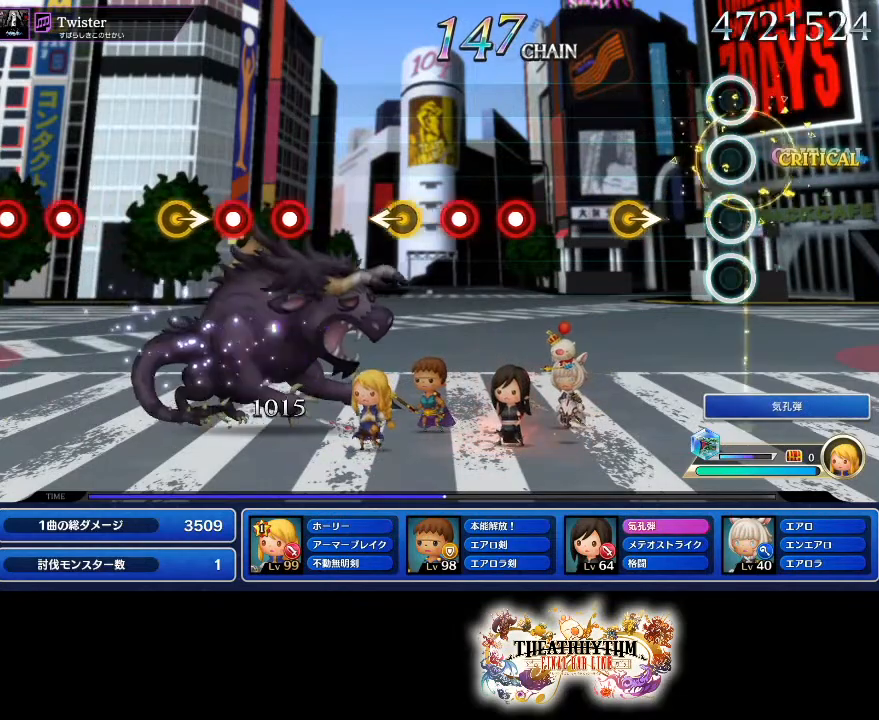
{"buttons": [], "left_stick": "center", "right_stick": "center", "events": [[267, "left_stick", "right"], [367, "left_stick", "center"]]}
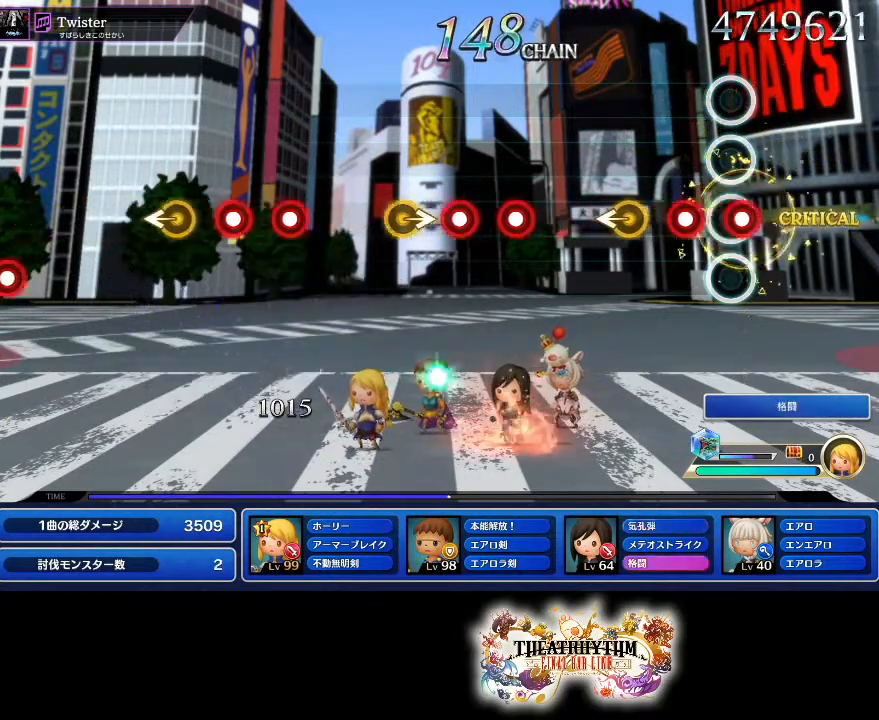
{"buttons": [], "left_stick": "center", "right_stick": "center", "events": [[17, "R1", "down"], [134, "R1", "up"], [151, "L1", "down"], [284, "L1", "up"], [284, "right_stick", "left"], [351, "right_stick", "center"]]}
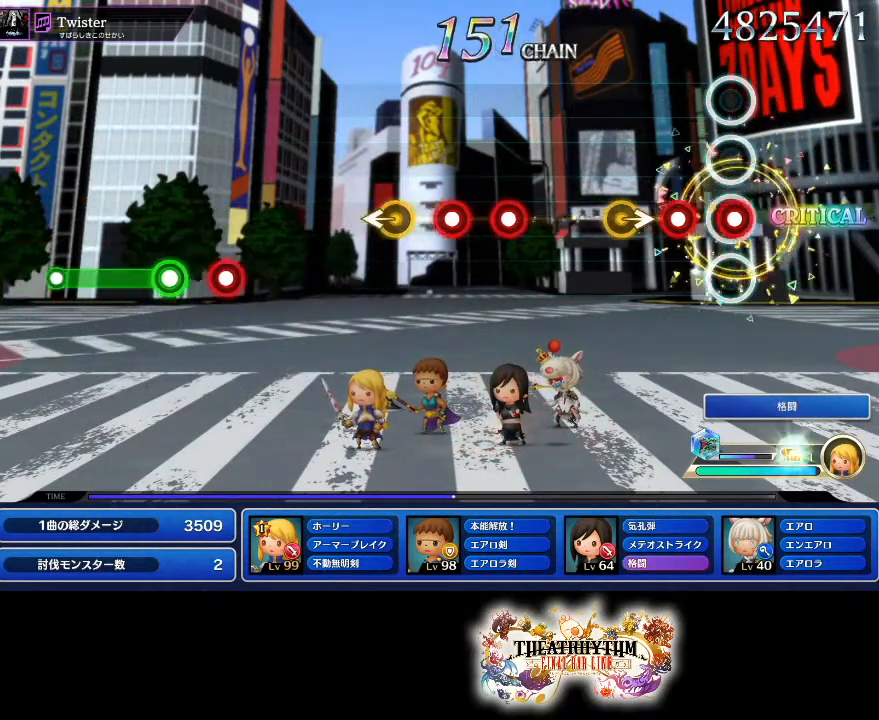
{"buttons": ["R1"], "left_stick": "center", "right_stick": "center", "events": [[33, "R1", "down"], [117, "L1", "down"], [117, "R1", "up"], [267, "L1", "up"], [500, "R1", "down"]]}
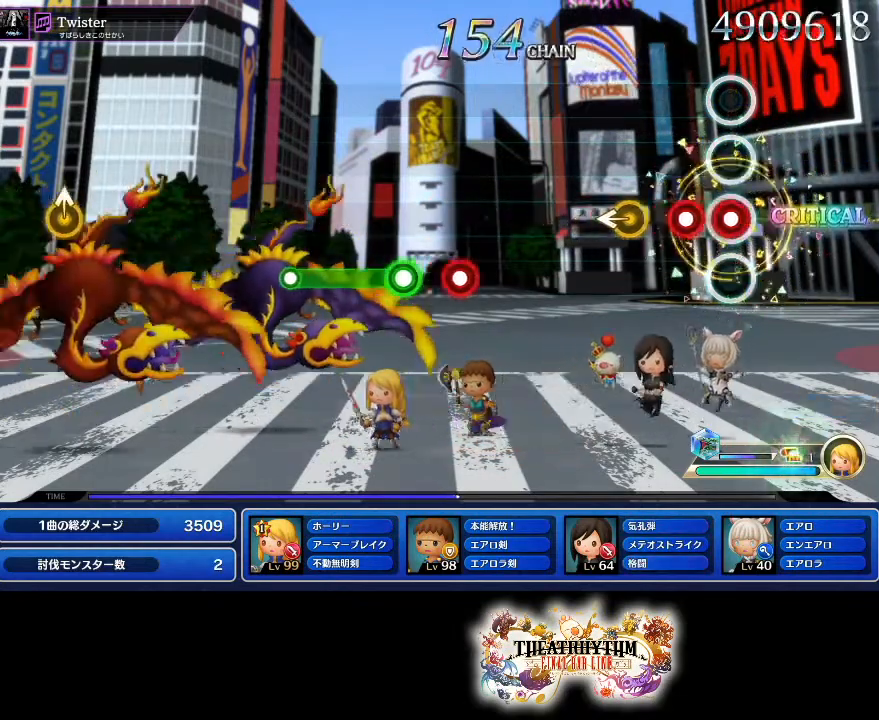
{"buttons": [], "left_stick": "center", "right_stick": "center", "events": [[134, "R1", "up"], [151, "L1", "down"], [234, "right_stick", "left"], [251, "L1", "up"], [301, "right_stick", "center"]]}
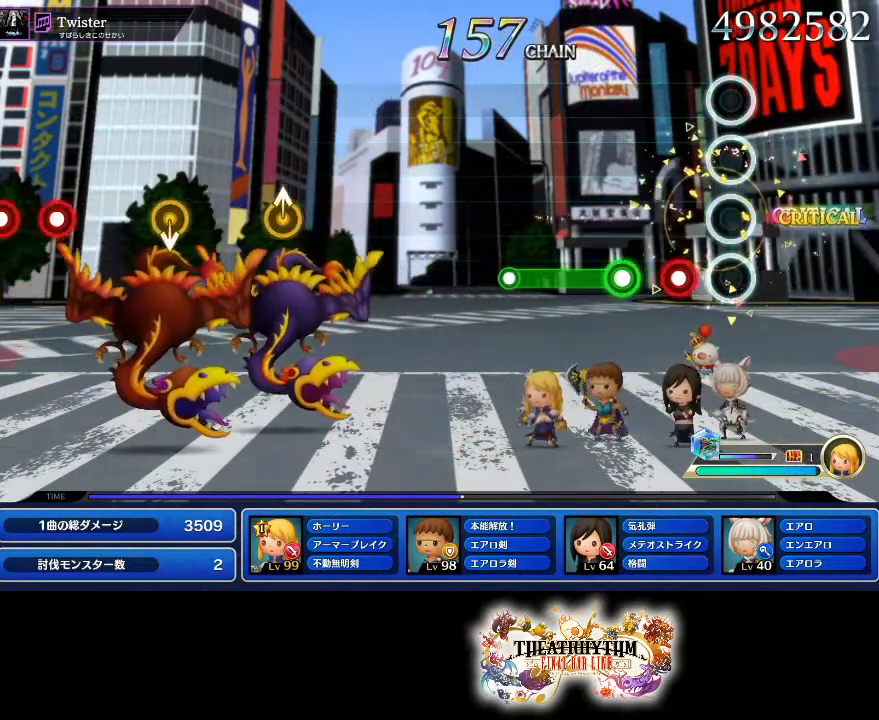
{"buttons": ["L1"], "left_stick": "center", "right_stick": "center", "events": [[150, "R1", "down"], [267, "L1", "down"], [267, "R1", "up"]]}
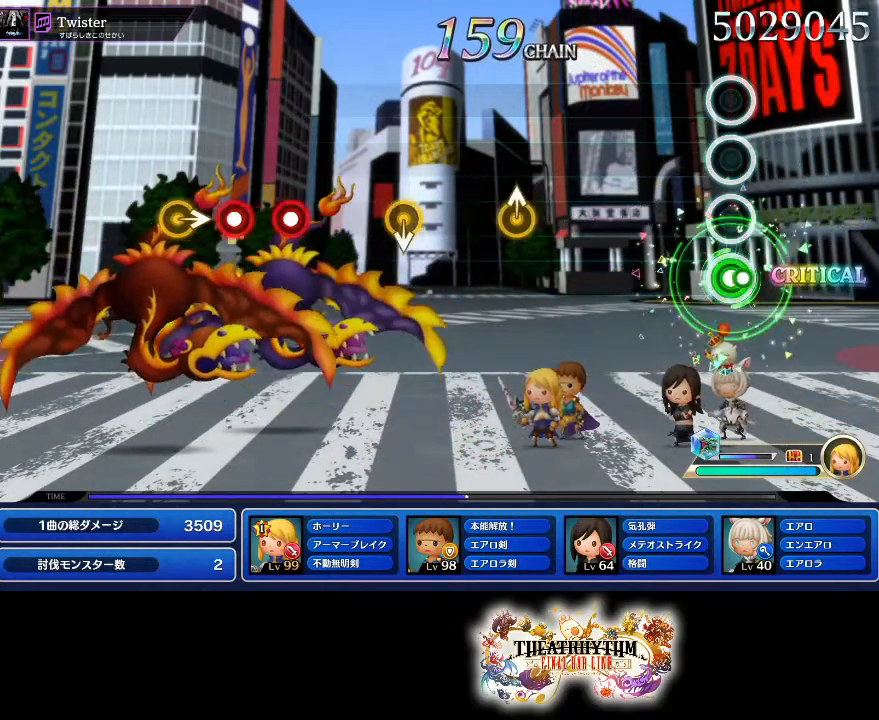
{"buttons": [], "left_stick": "up", "right_stick": "center", "events": [[67, "L1", "up"], [501, "left_stick", "up"]]}
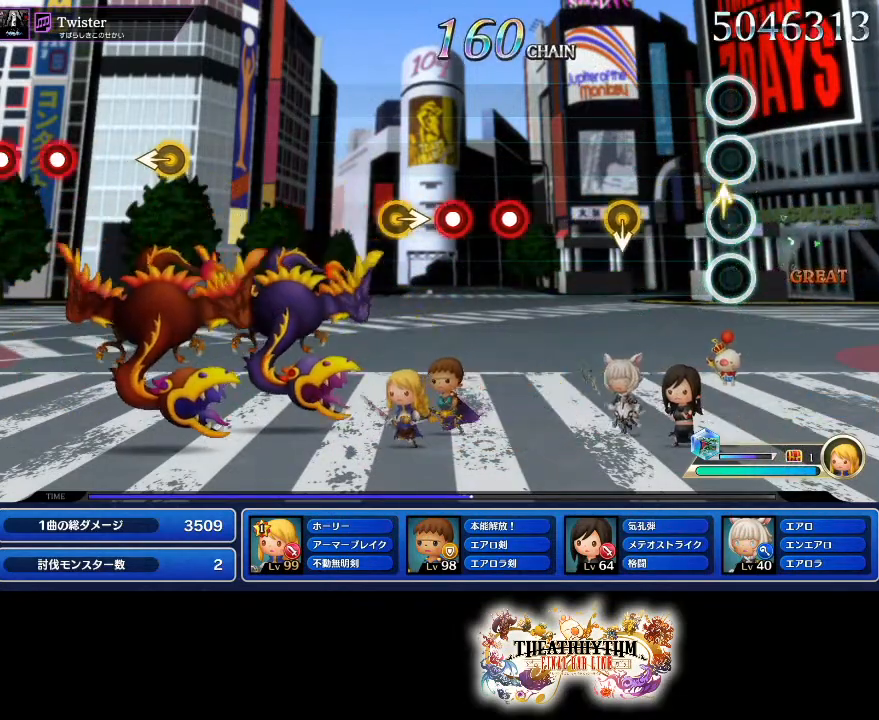
{"buttons": [], "left_stick": "center", "right_stick": "center", "events": [[117, "left_stick", "center"]]}
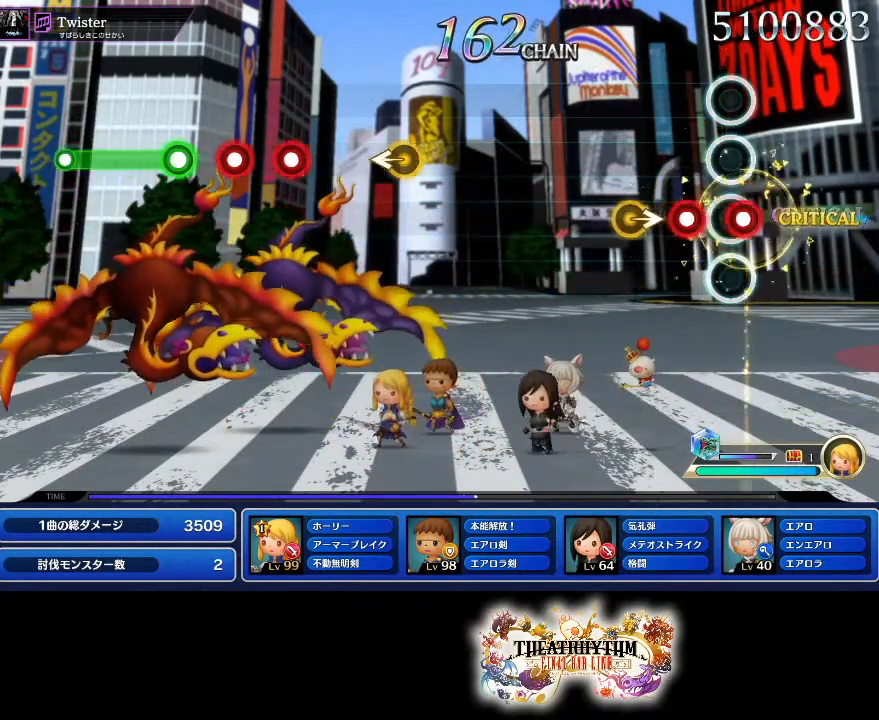
{"buttons": [], "left_stick": "center", "right_stick": "center", "events": [[50, "R1", "down"], [167, "R1", "up"], [201, "L1", "down"], [301, "L1", "up"]]}
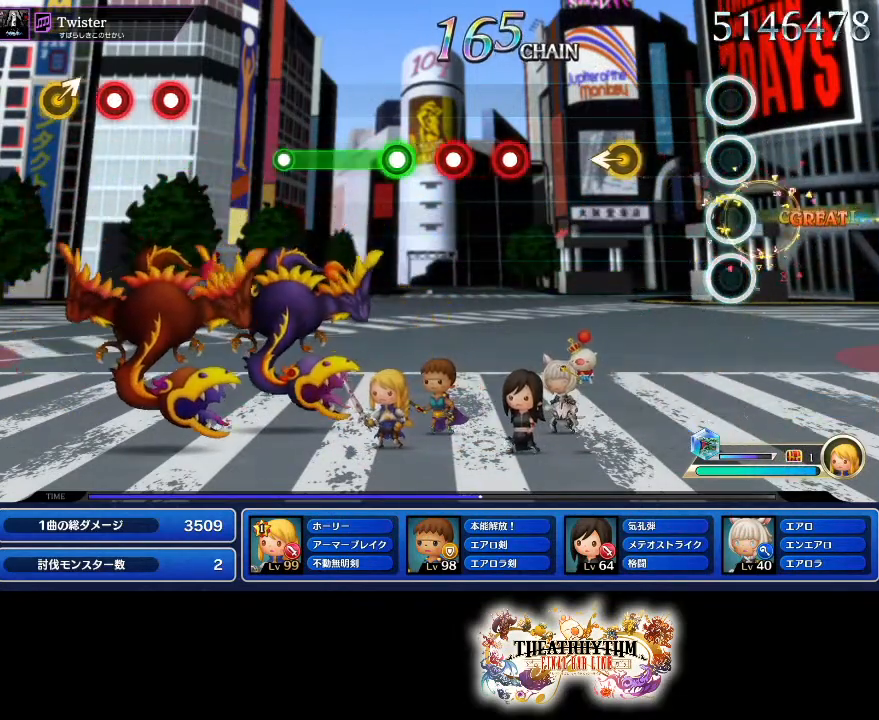
{"buttons": [], "left_stick": "center", "right_stick": "center", "events": [[317, "left_stick", "left"], [400, "left_stick", "center"]]}
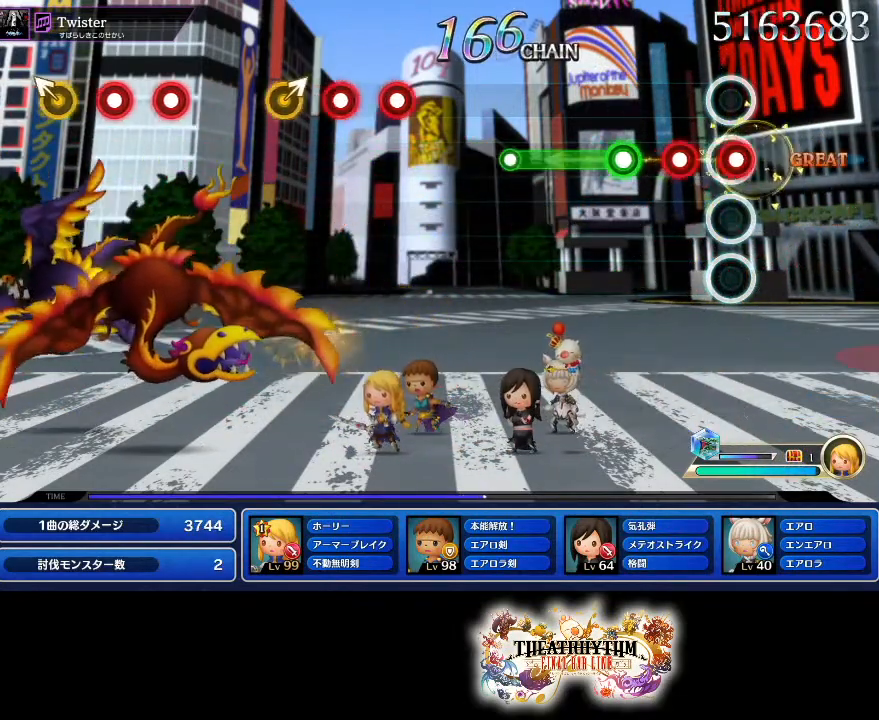
{"buttons": ["R1"], "left_stick": "center", "right_stick": "center", "events": [[50, "R1", "down"], [134, "R1", "up"], [167, "L1", "down"], [284, "R1", "down"], [301, "L1", "up"]]}
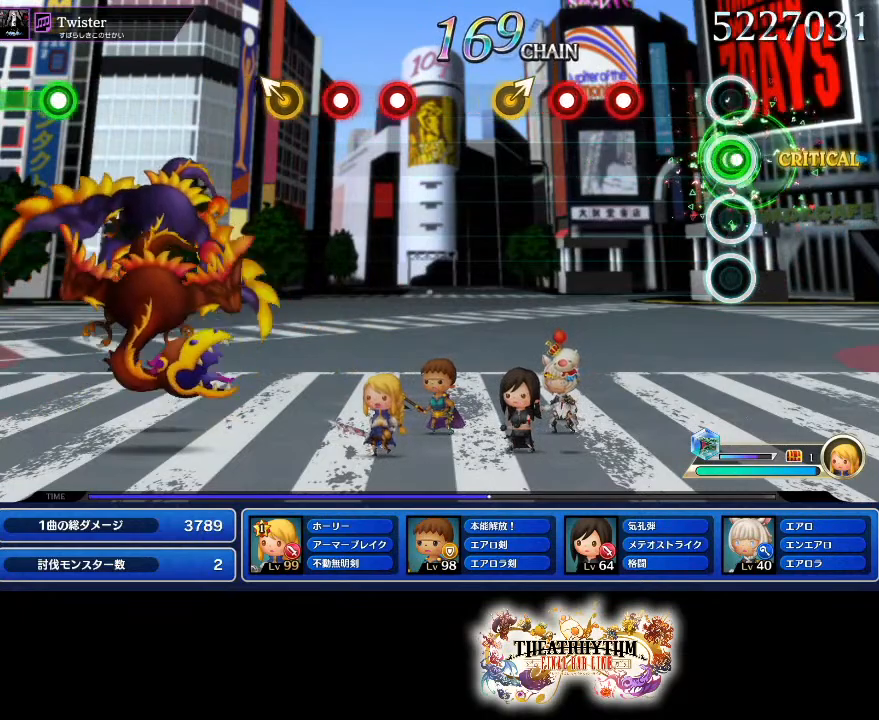
{"buttons": ["L1"], "left_stick": "center", "right_stick": "center", "events": [[50, "R1", "up"], [284, "R1", "down"], [417, "L1", "down"], [417, "R1", "up"]]}
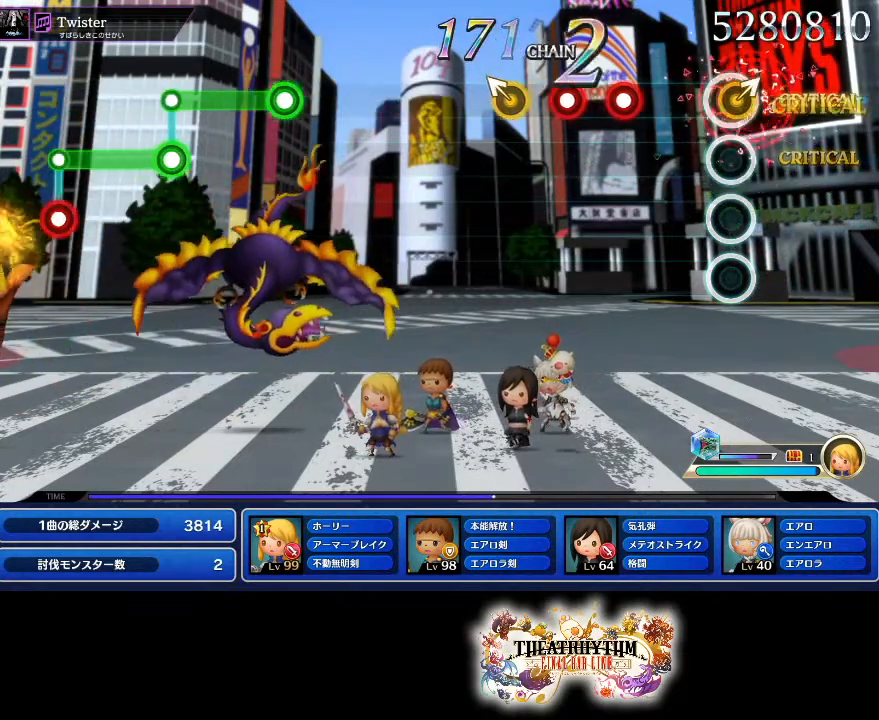
{"buttons": ["L1"], "left_stick": "center", "right_stick": "up-left", "events": [[17, "L1", "up"], [217, "R1", "down"], [351, "R1", "up"], [434, "L1", "down"], [434, "right_stick", "up-left"]]}